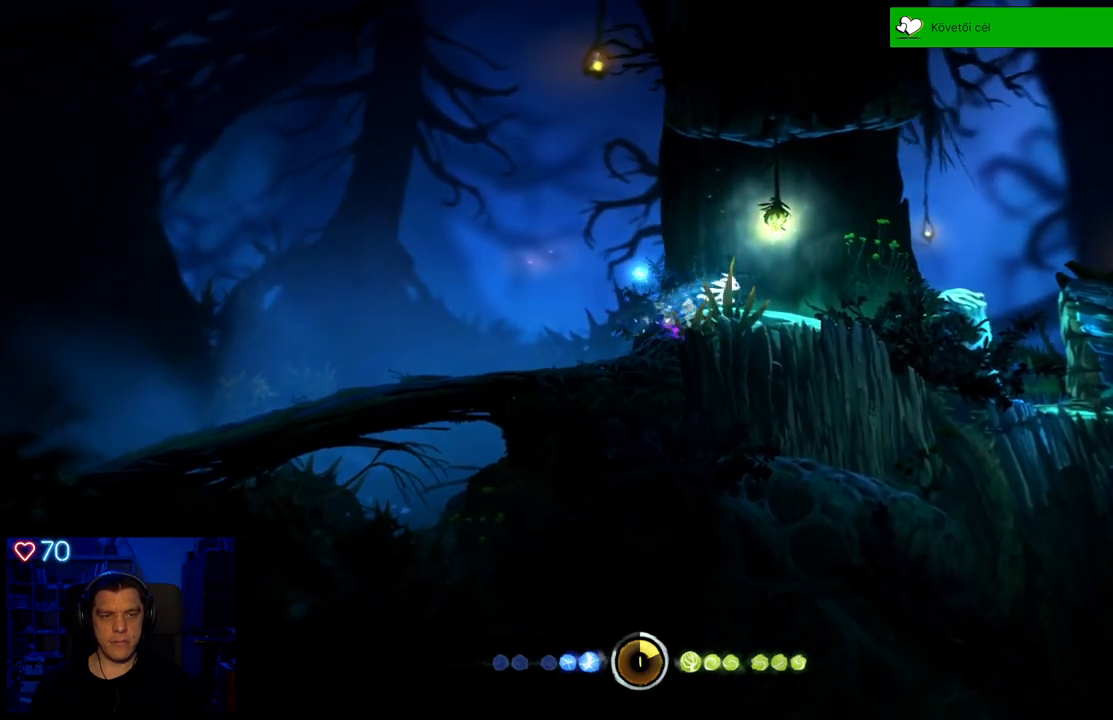
Gameplay with a controller (Xbox layout); each line is a JSON object with the inputs held at the frame after it. "events" lists button and stick changes between this image and that frame as [ms after this image, input, new state], when the widget could be followed in between. Not read: L3.
{"buttons": [], "left_stick": "right", "right_stick": "center", "events": [[50, "left_stick", "center"], [283, "left_stick", "right"]]}
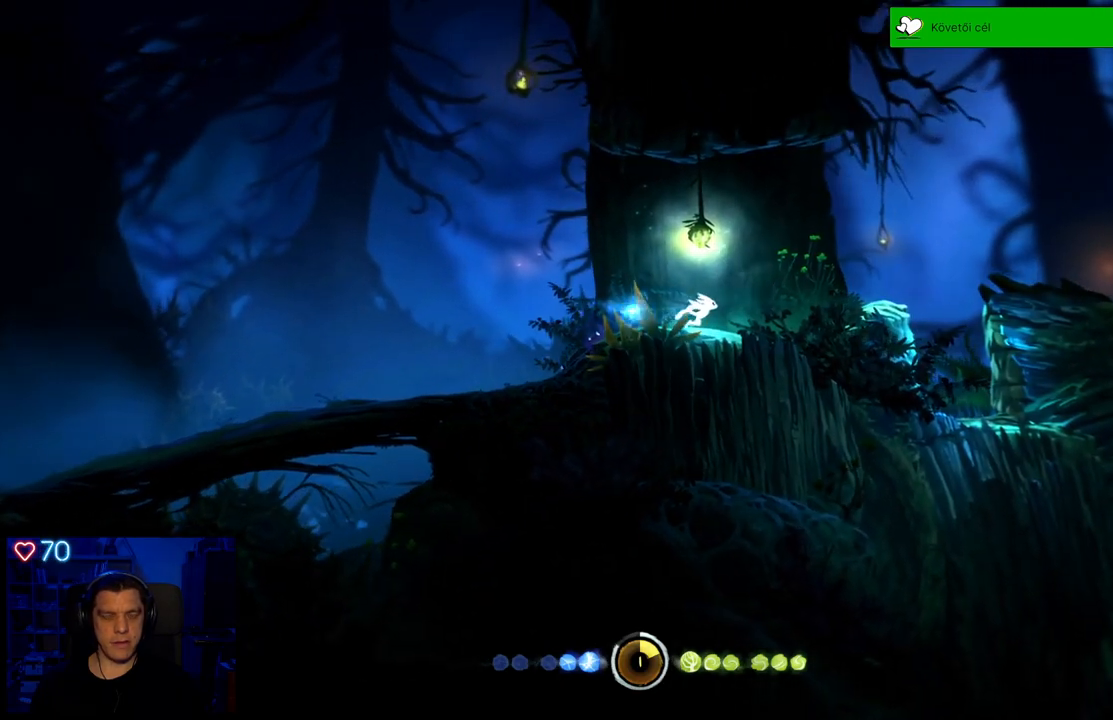
{"buttons": [], "left_stick": "center", "right_stick": "center", "events": [[83, "A", "down"], [200, "A", "up"], [367, "left_stick", "center"]]}
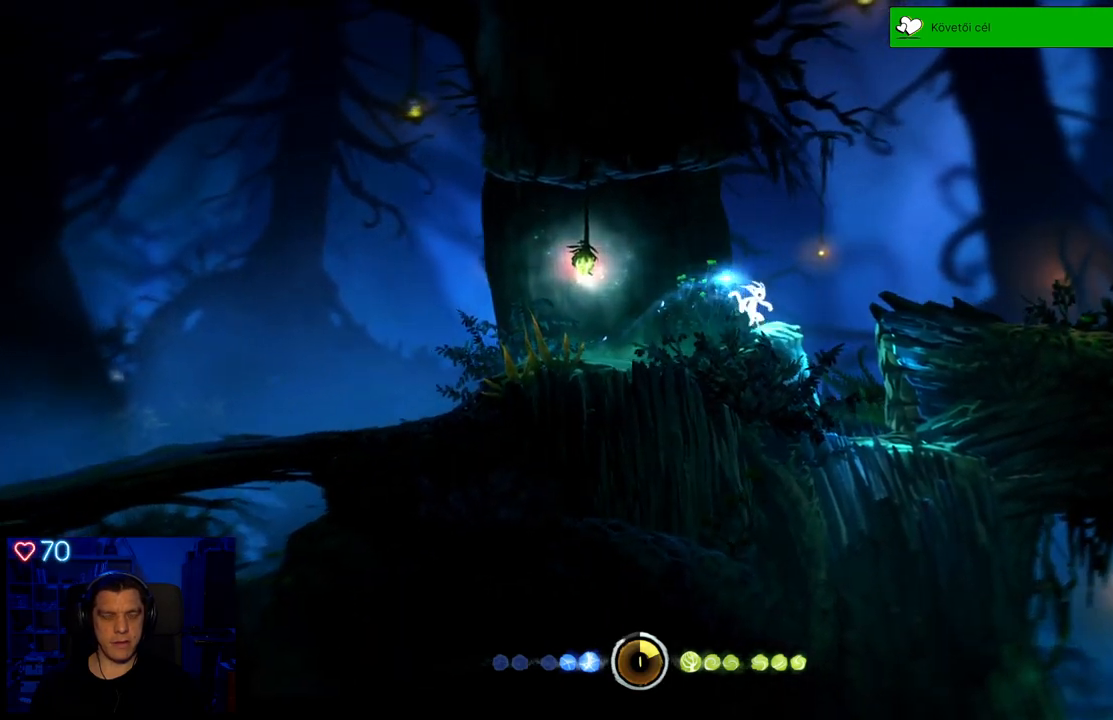
{"buttons": [], "left_stick": "center", "right_stick": "center", "events": [[150, "left_stick", "right"], [433, "left_stick", "center"]]}
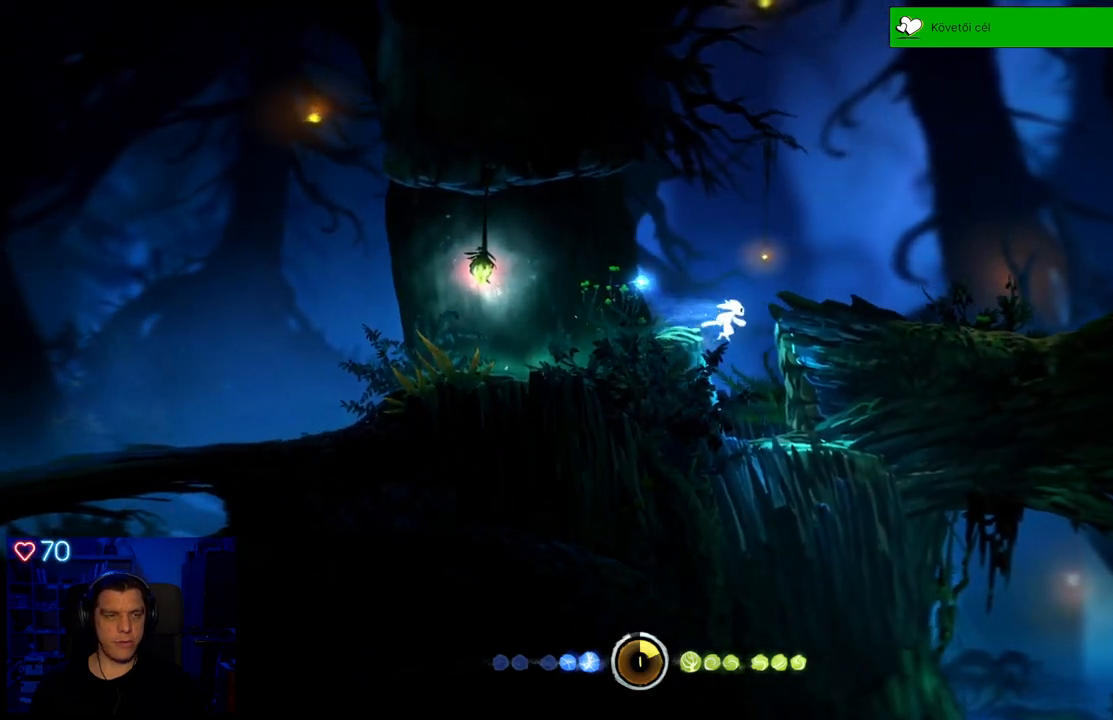
{"buttons": [], "left_stick": "center", "right_stick": "center", "events": []}
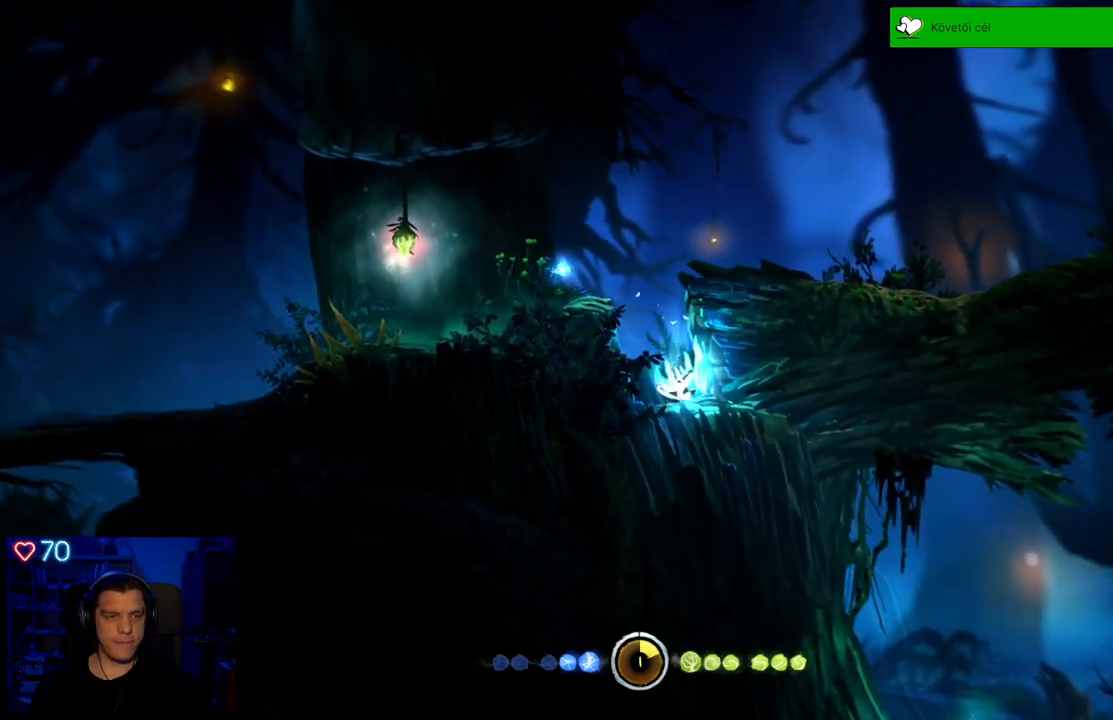
{"buttons": [], "left_stick": "center", "right_stick": "center", "events": [[200, "left_stick", "right"], [500, "left_stick", "center"]]}
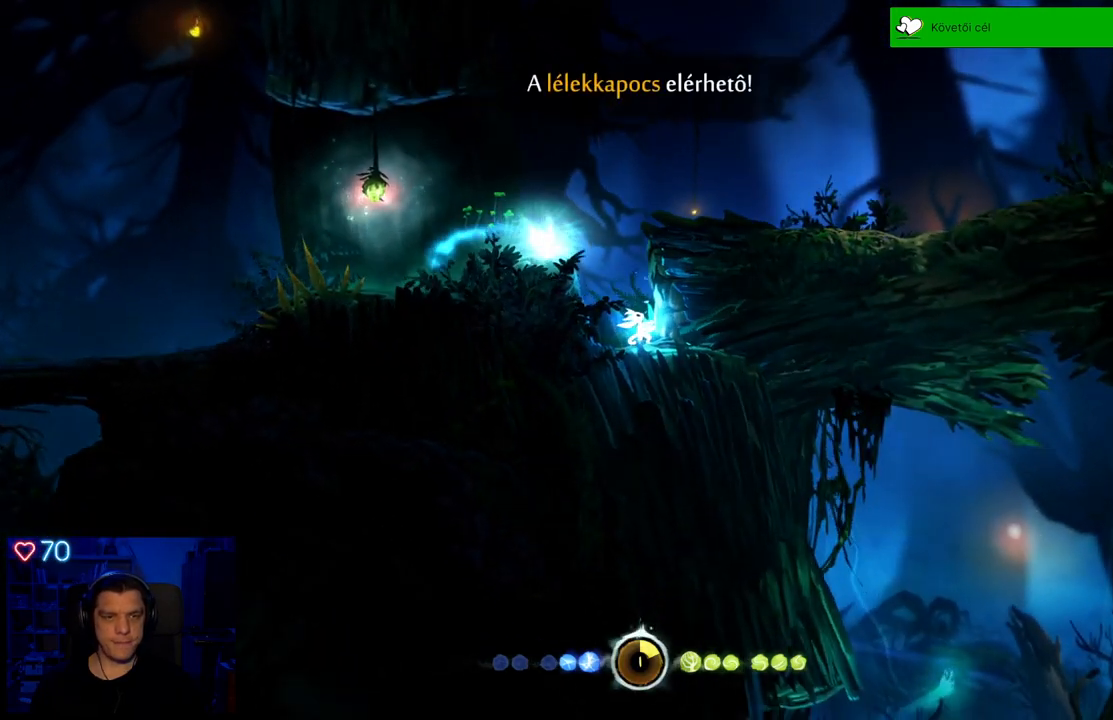
{"buttons": ["A"], "left_stick": "left", "right_stick": "center", "events": [[67, "left_stick", "left"], [500, "A", "down"]]}
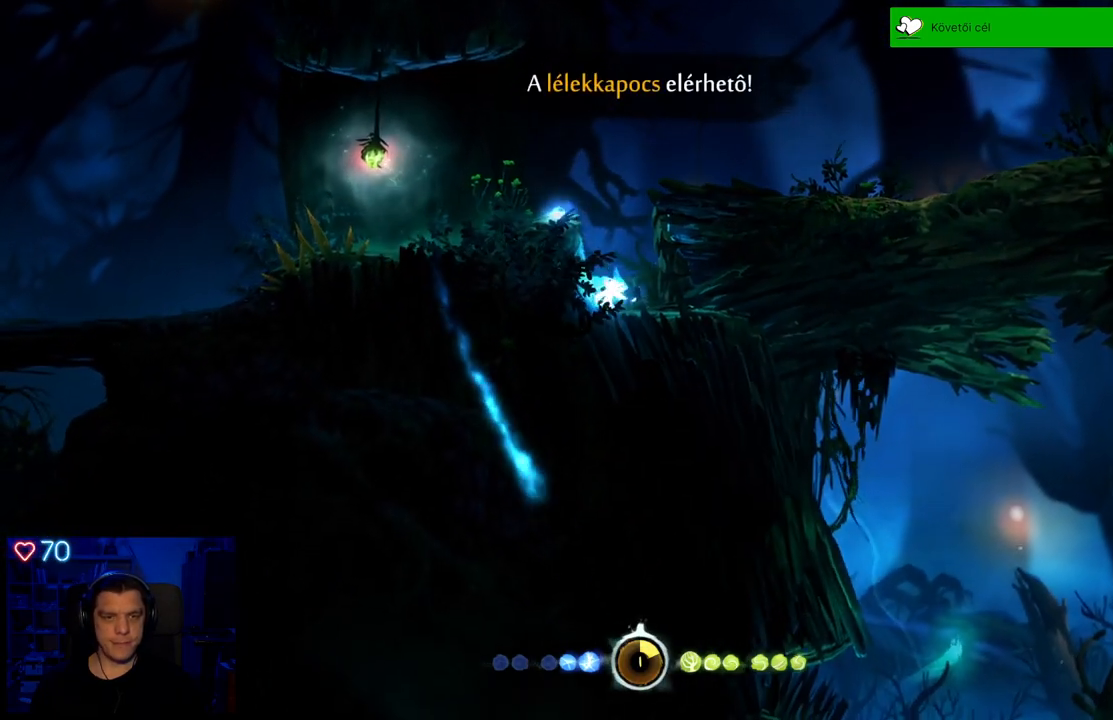
{"buttons": [], "left_stick": "left", "right_stick": "center", "events": [[500, "A", "up"]]}
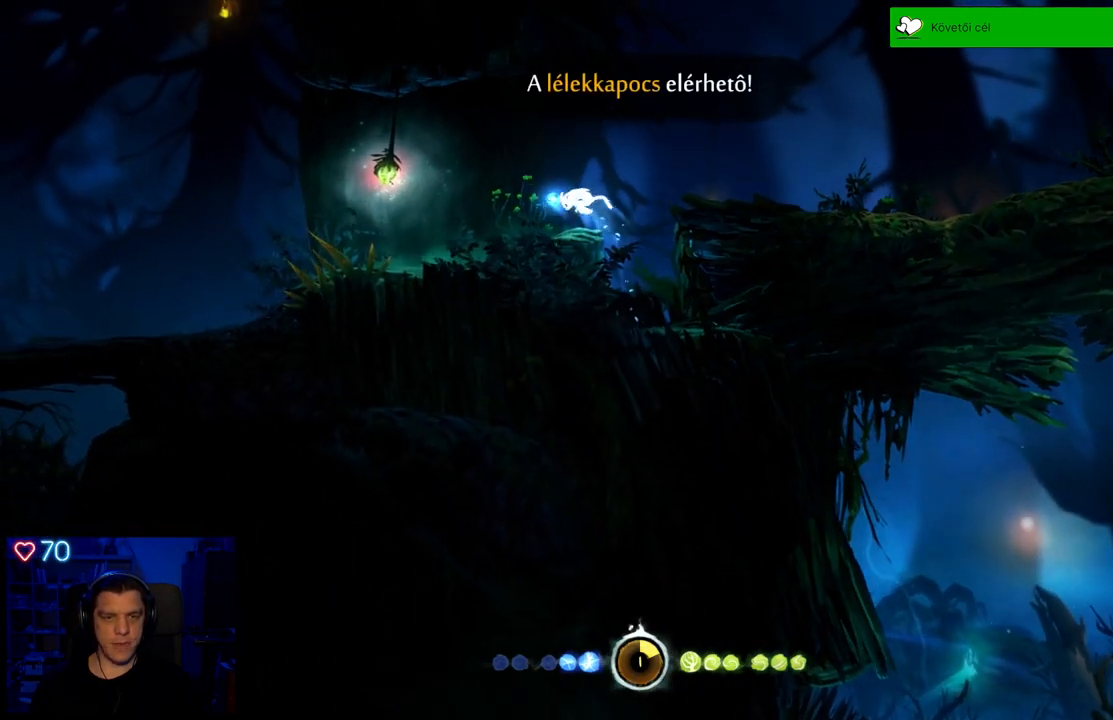
{"buttons": [], "left_stick": "center", "right_stick": "center", "events": [[67, "left_stick", "center"]]}
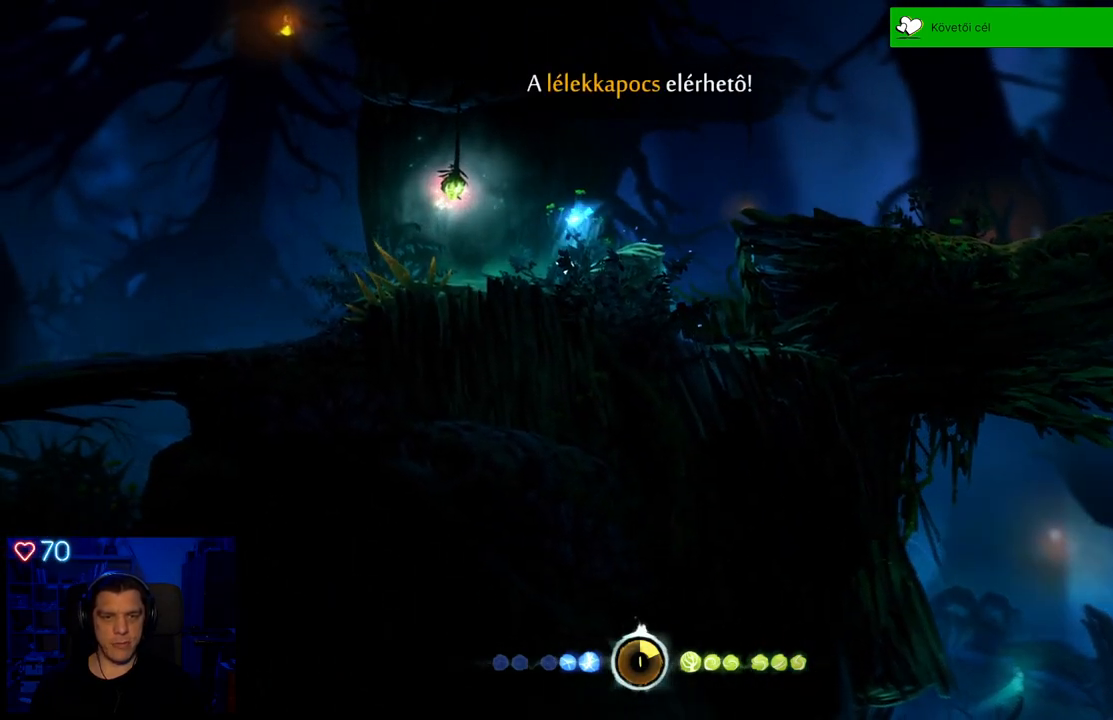
{"buttons": [], "left_stick": "left", "right_stick": "center", "events": [[383, "left_stick", "left"]]}
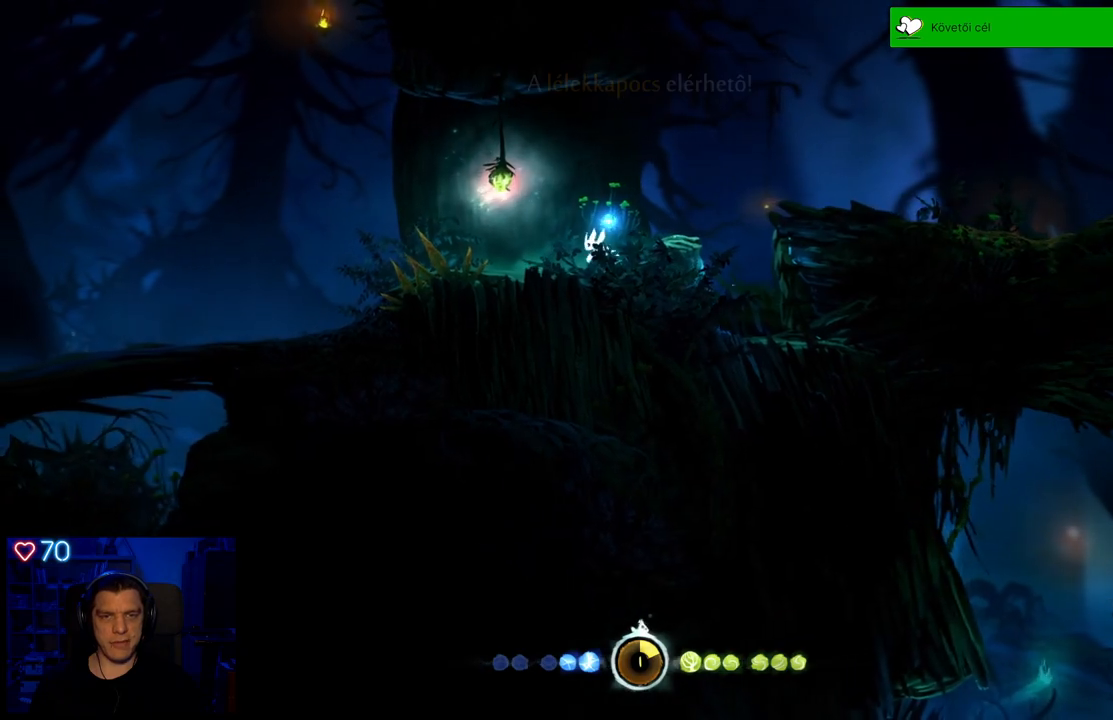
{"buttons": ["Y"], "left_stick": "up-left", "right_stick": "center", "events": [[17, "left_stick", "up-left"], [83, "A", "down"], [367, "A", "up"], [467, "Y", "down"]]}
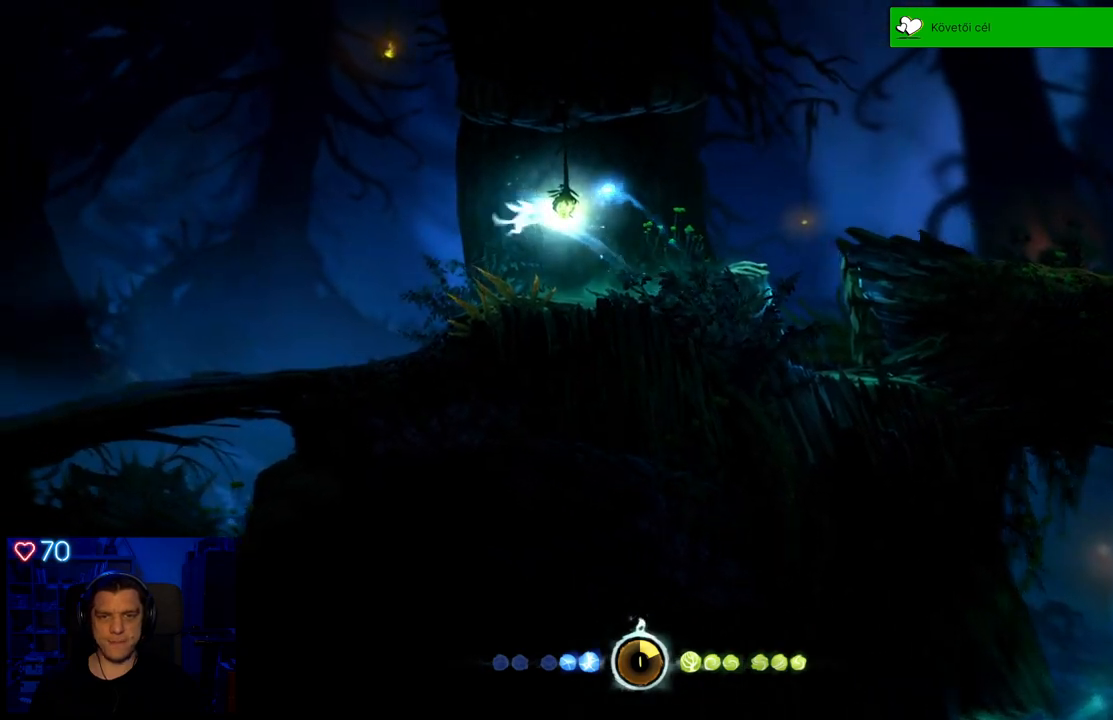
{"buttons": ["Y"], "left_stick": "up-left", "right_stick": "center", "events": []}
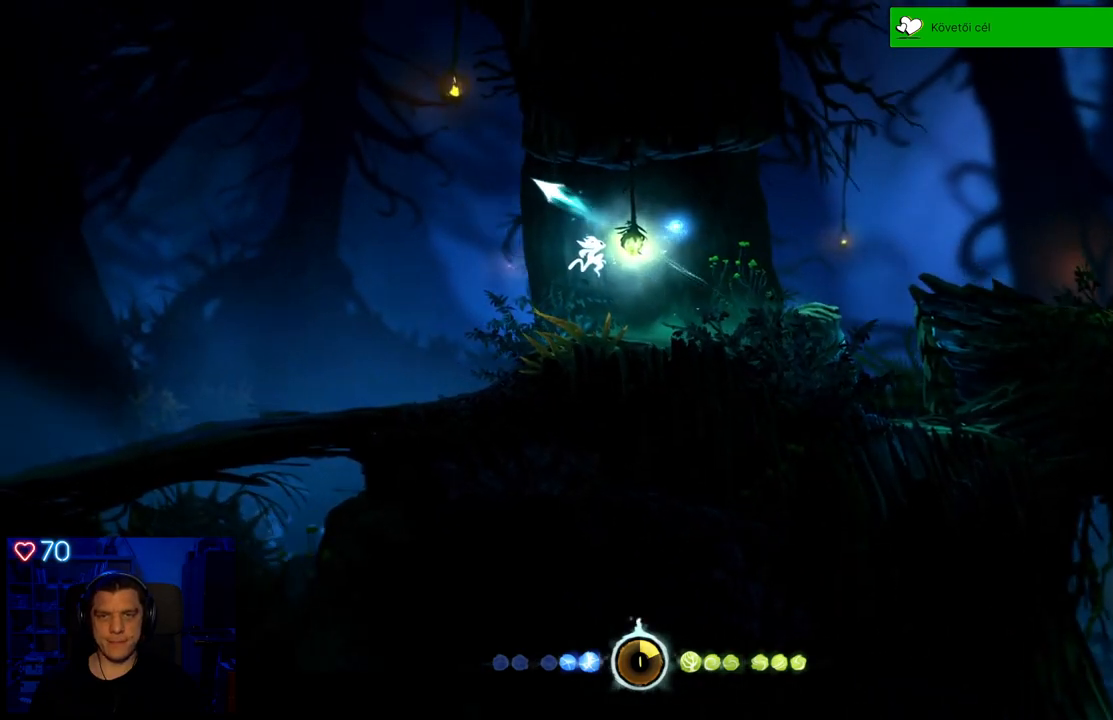
{"buttons": ["Y"], "left_stick": "up-right", "right_stick": "center", "events": [[83, "Y", "up"], [333, "left_stick", "up"], [450, "Y", "down"], [467, "left_stick", "up-right"]]}
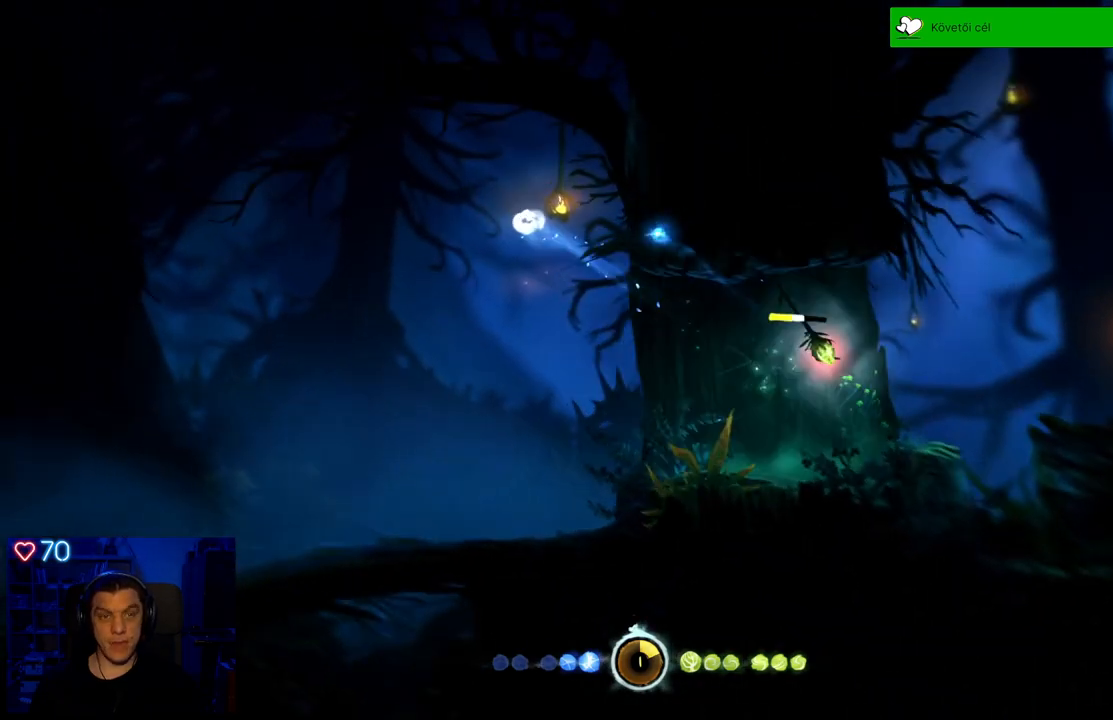
{"buttons": [], "left_stick": "up-right", "right_stick": "center", "events": [[483, "Y", "up"]]}
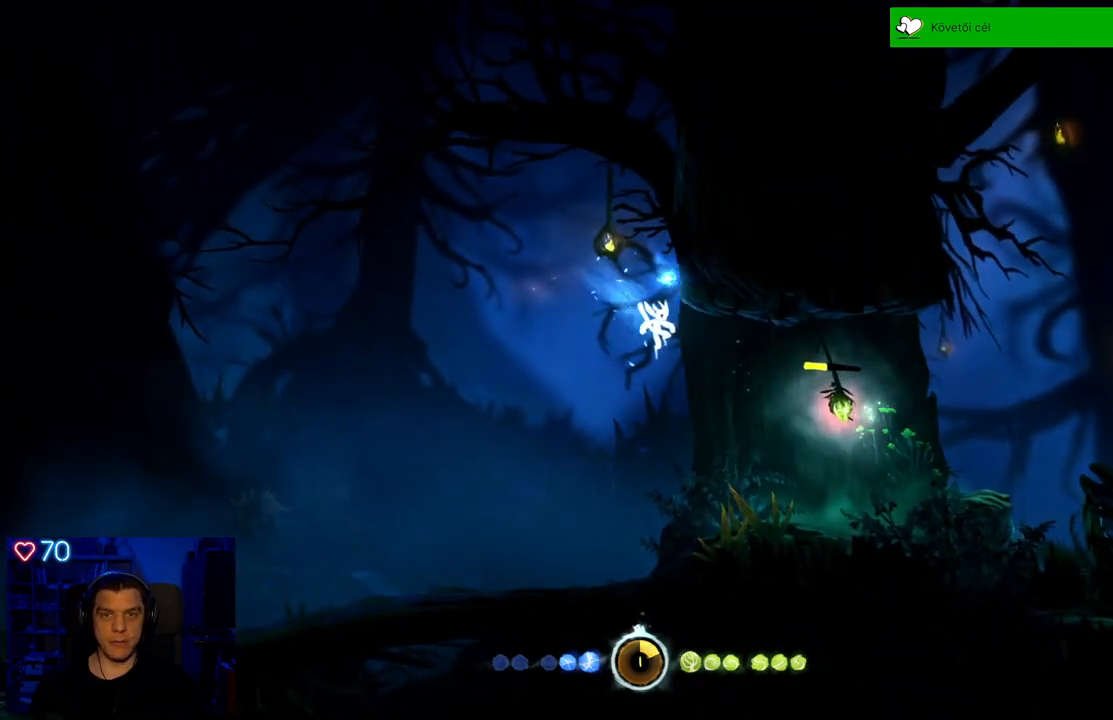
{"buttons": [], "left_stick": "right", "right_stick": "center", "events": [[100, "left_stick", "right"]]}
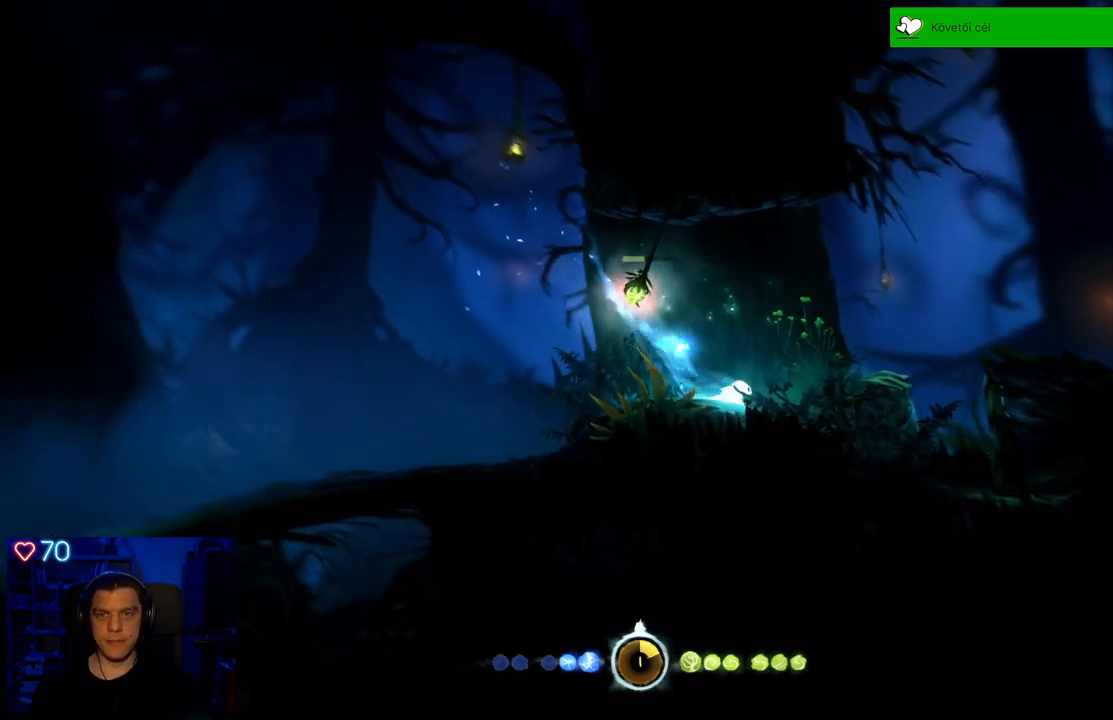
{"buttons": [], "left_stick": "right", "right_stick": "center", "events": [[267, "A", "down"], [450, "A", "up"]]}
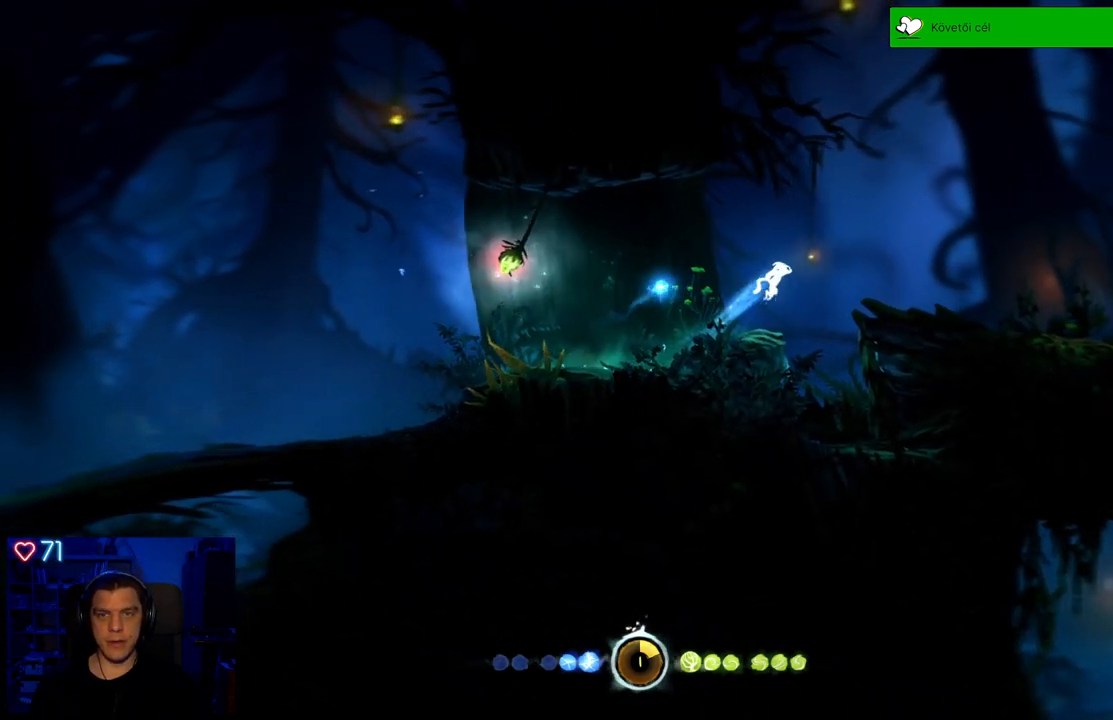
{"buttons": [], "left_stick": "center", "right_stick": "center", "events": [[50, "A", "down"], [217, "A", "up"], [383, "left_stick", "center"]]}
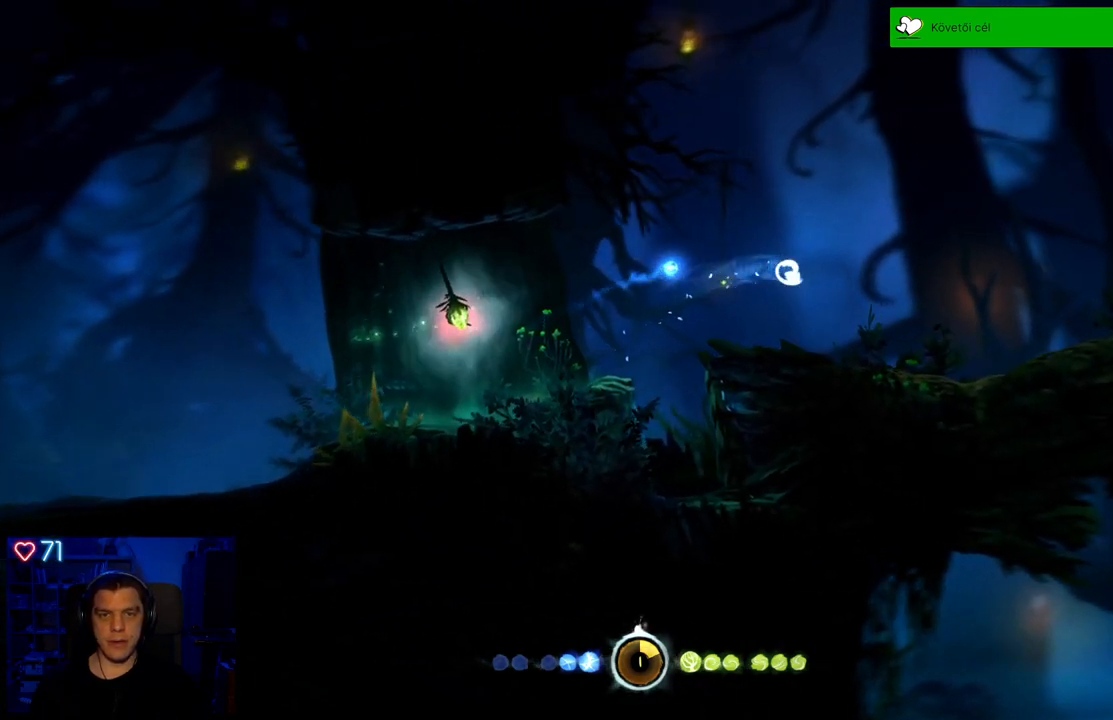
{"buttons": [], "left_stick": "left", "right_stick": "center", "events": [[167, "left_stick", "left"]]}
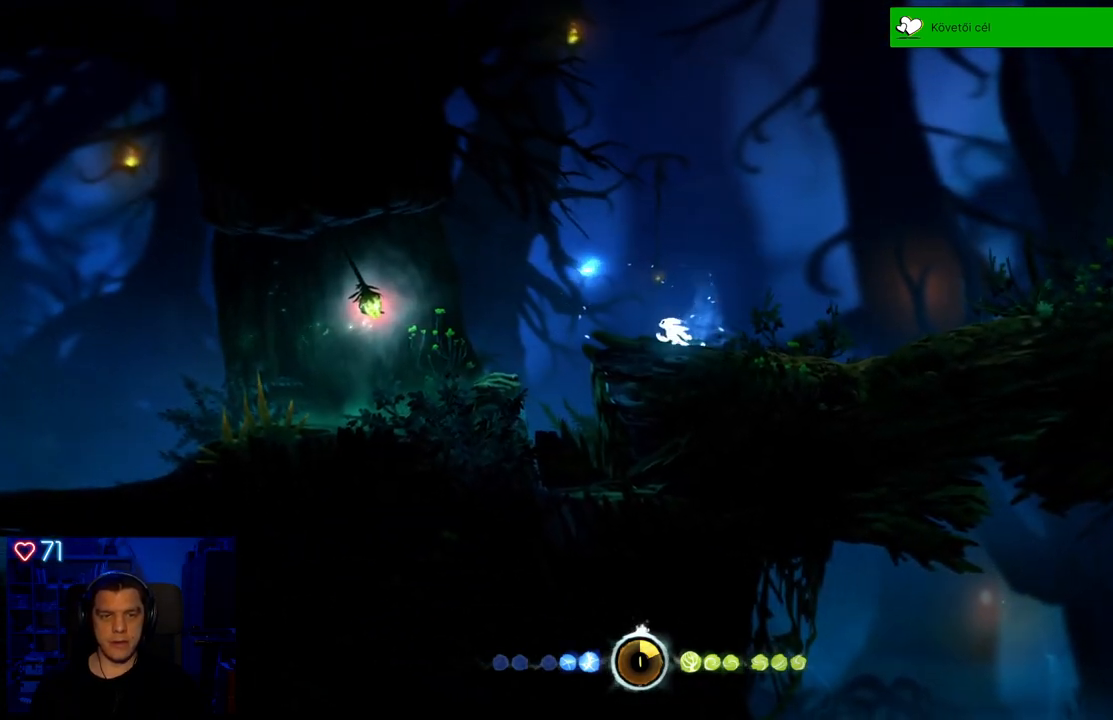
{"buttons": ["A"], "left_stick": "left", "right_stick": "center", "events": [[117, "A", "down"]]}
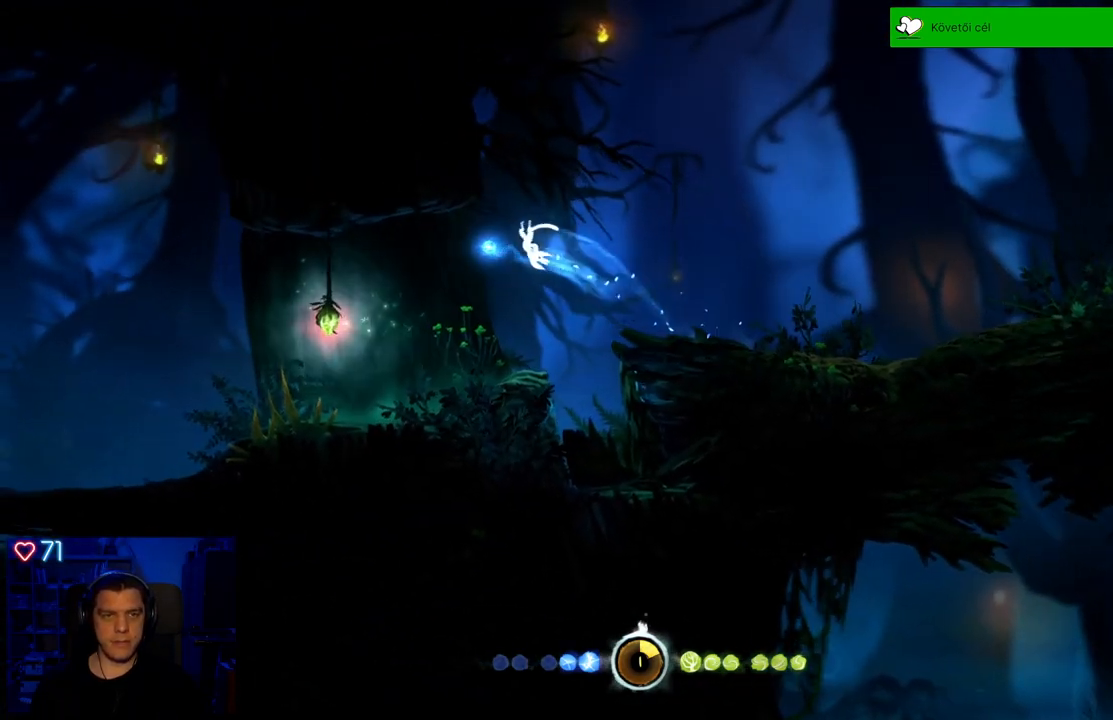
{"buttons": [], "left_stick": "center", "right_stick": "center", "events": [[150, "A", "up"], [217, "left_stick", "up"], [283, "left_stick", "center"]]}
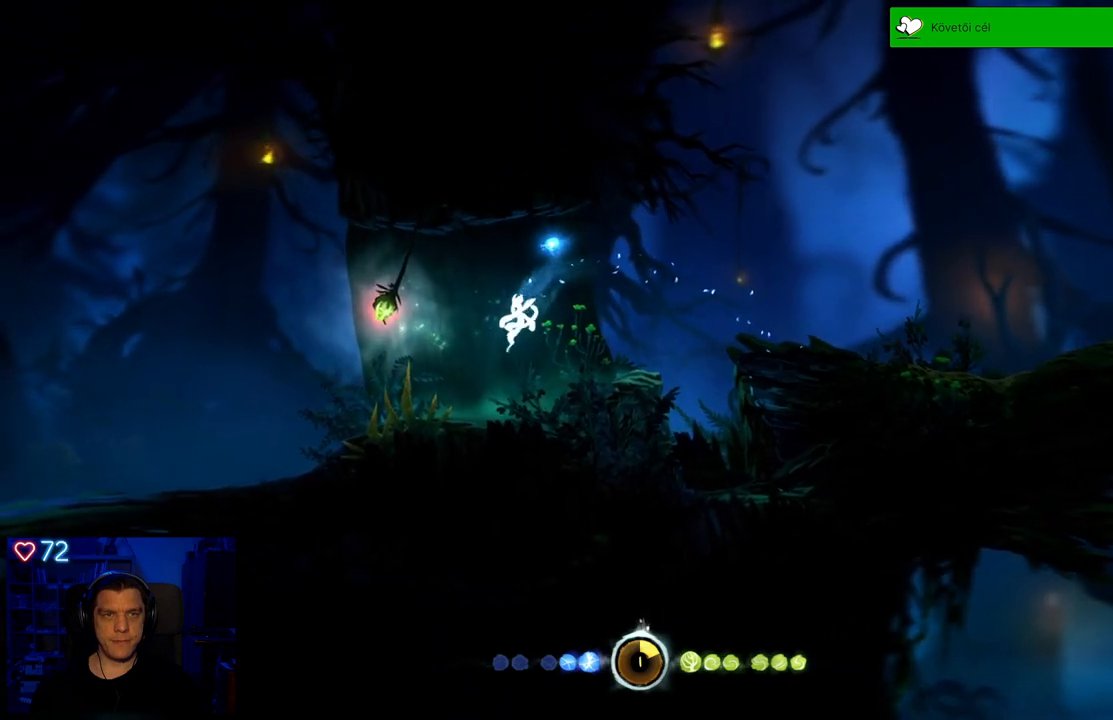
{"buttons": ["A"], "left_stick": "up-right", "right_stick": "center", "events": [[317, "A", "down"], [383, "left_stick", "up-right"]]}
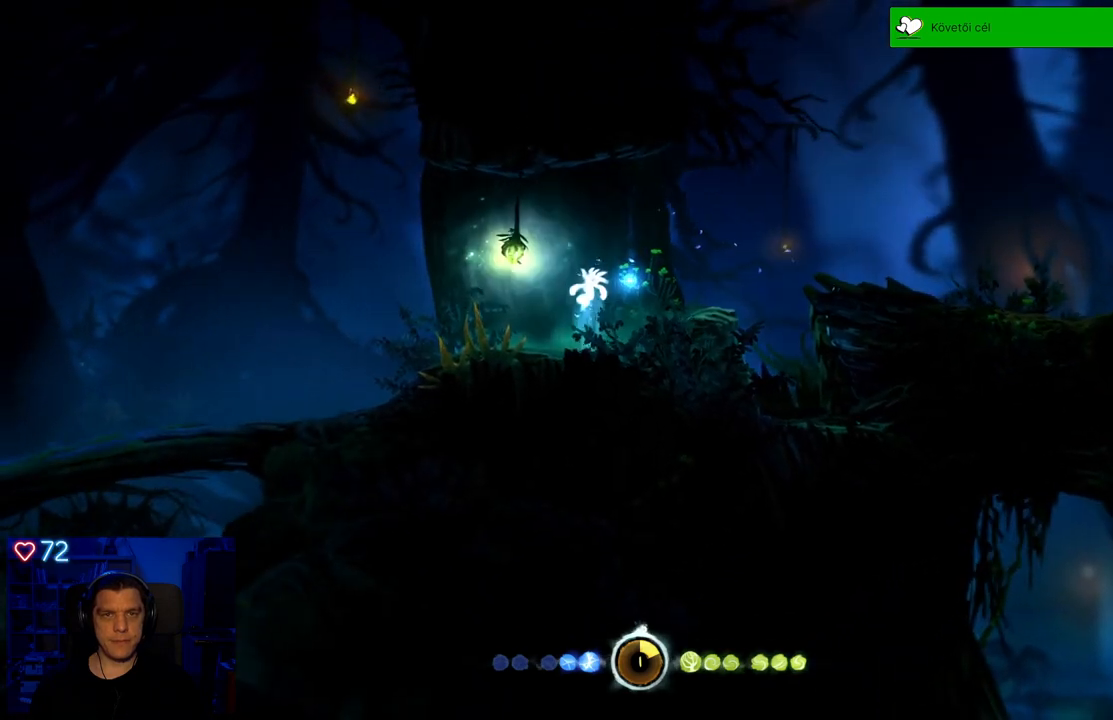
{"buttons": ["Y"], "left_stick": "up-right", "right_stick": "center", "events": [[100, "A", "up"], [217, "Y", "down"]]}
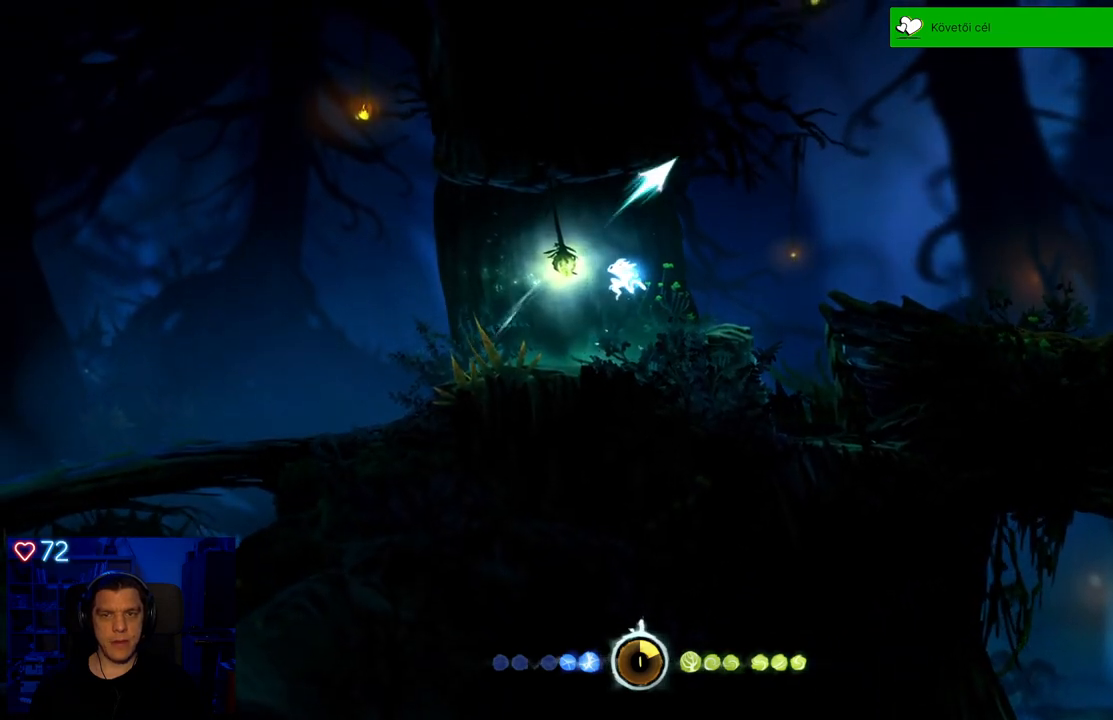
{"buttons": [], "left_stick": "up-right", "right_stick": "center", "events": [[467, "Y", "up"]]}
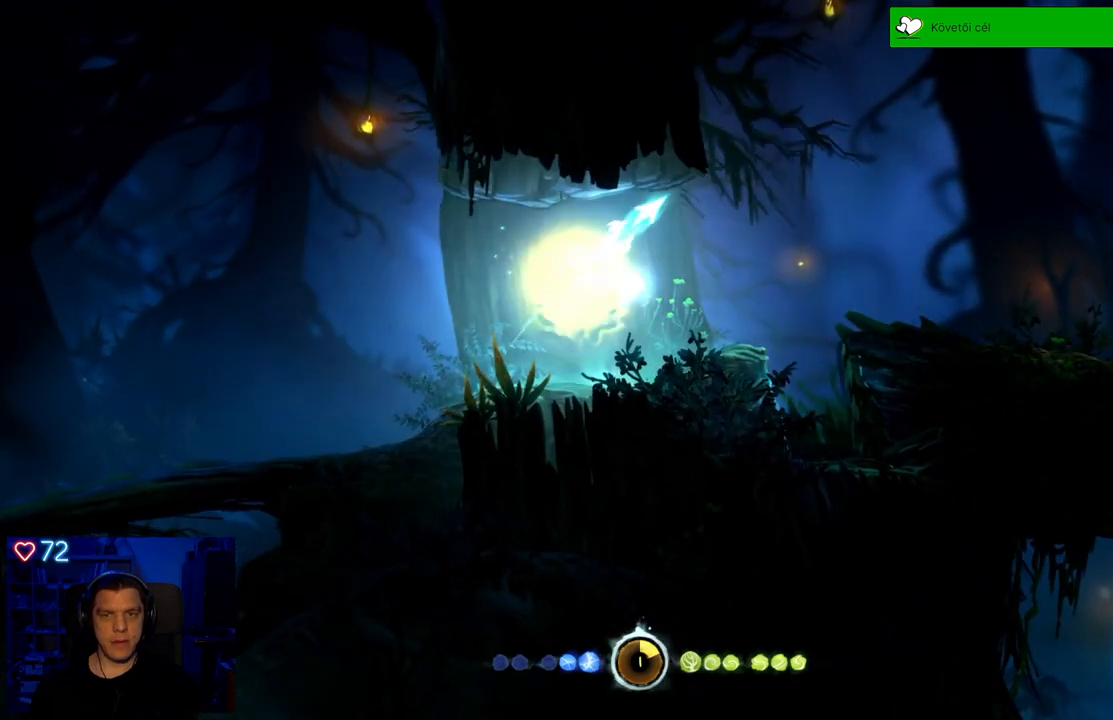
{"buttons": ["A"], "left_stick": "up", "right_stick": "center", "events": [[183, "left_stick", "up"], [367, "A", "down"]]}
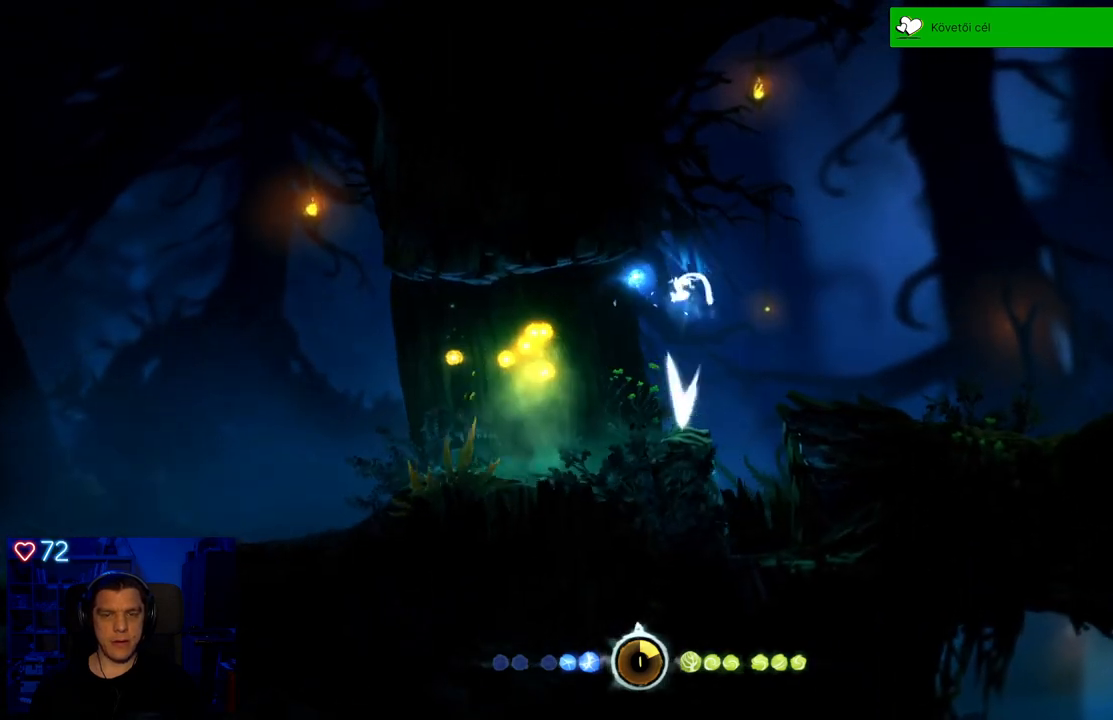
{"buttons": [], "left_stick": "up-right", "right_stick": "center", "events": [[83, "left_stick", "up-right"], [283, "A", "up"]]}
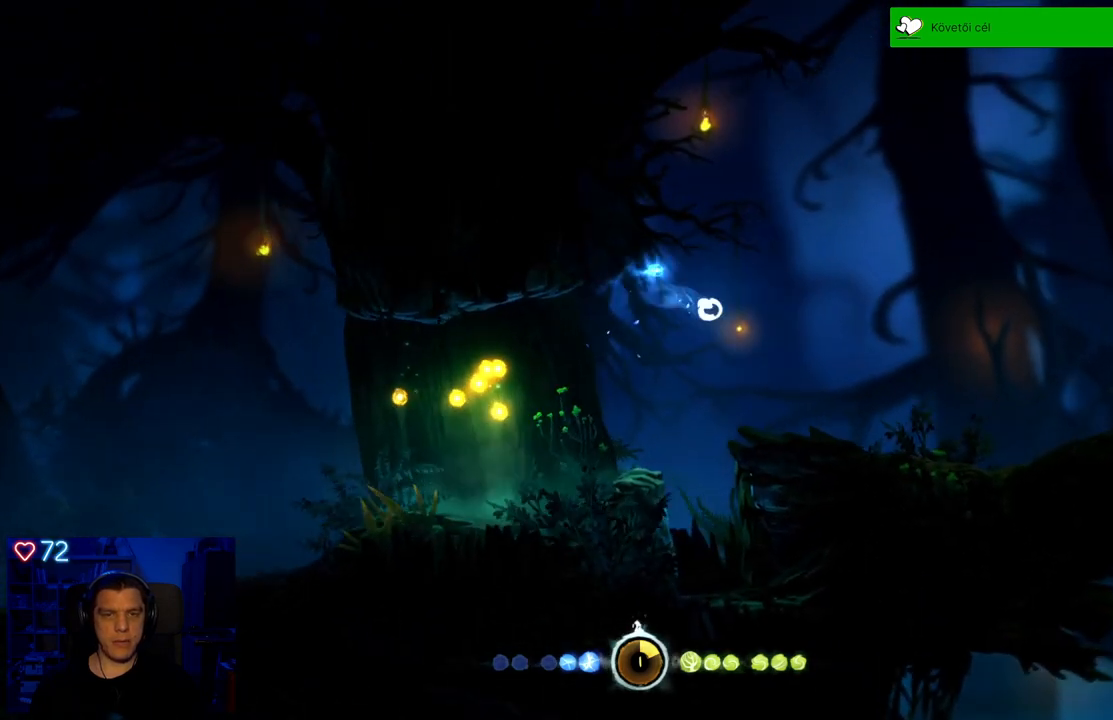
{"buttons": [], "left_stick": "up-right", "right_stick": "center", "events": []}
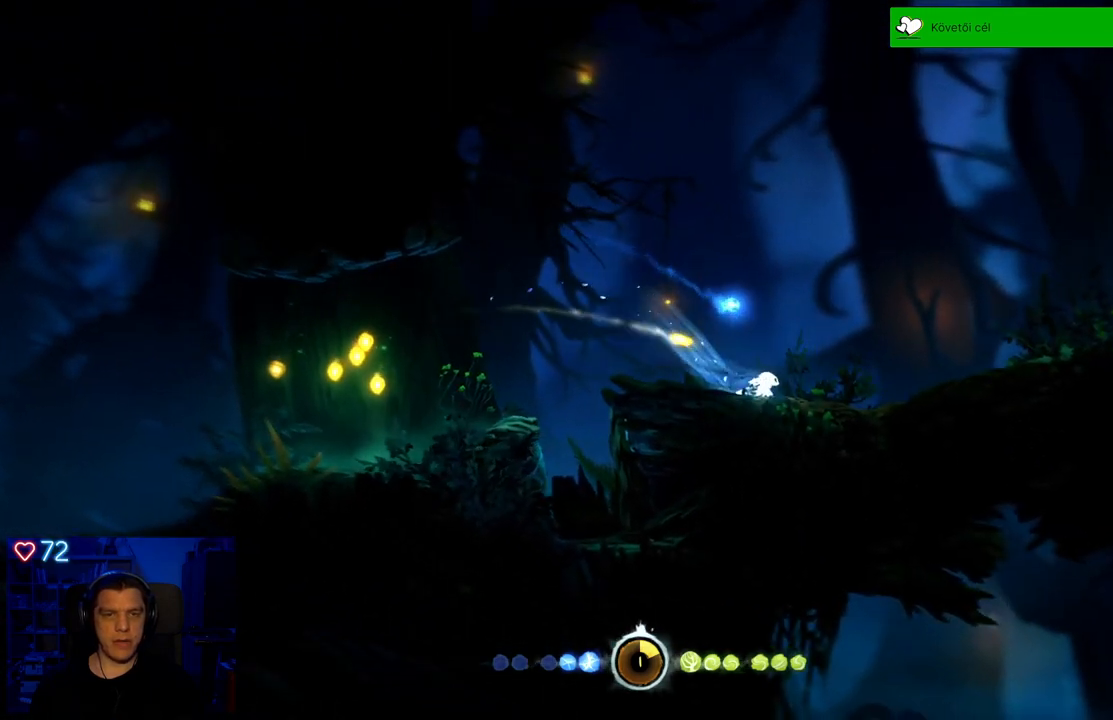
{"buttons": ["A"], "left_stick": "up-right", "right_stick": "center", "events": [[250, "A", "down"]]}
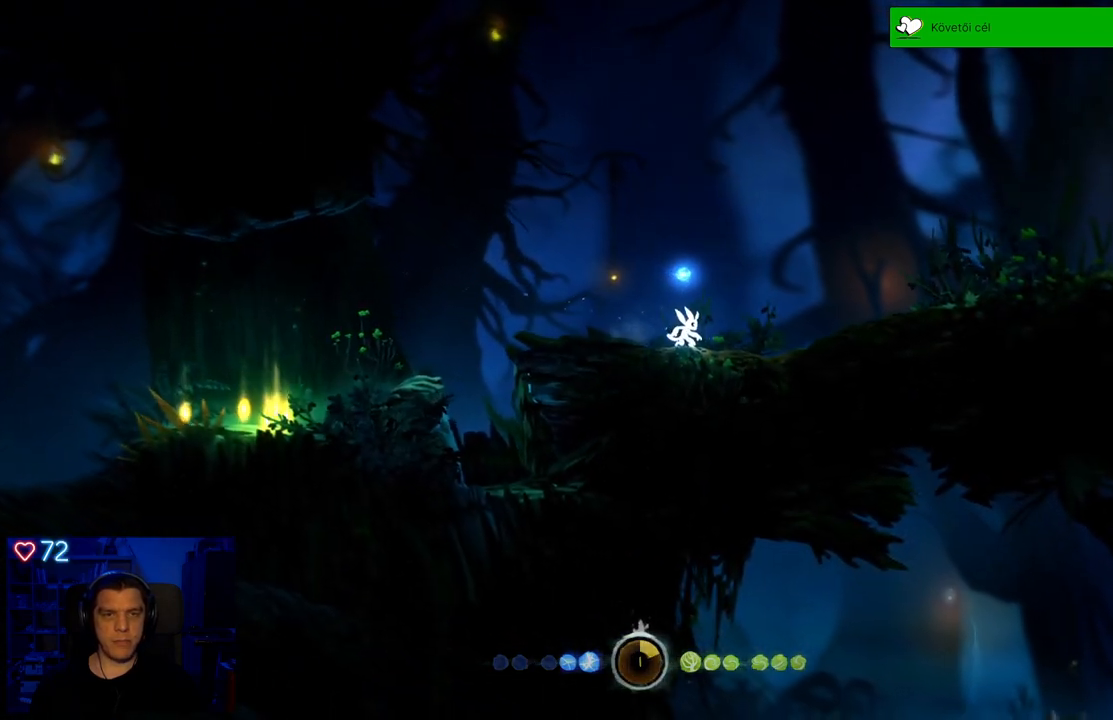
{"buttons": [], "left_stick": "up-right", "right_stick": "center", "events": [[100, "A", "up"]]}
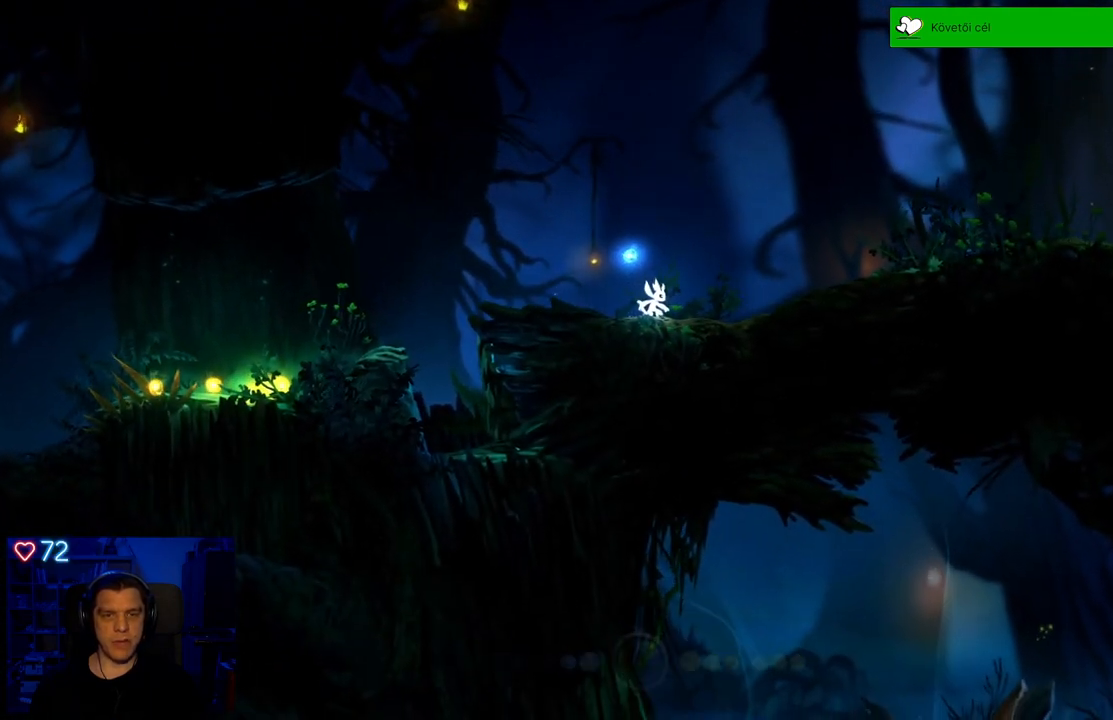
{"buttons": [], "left_stick": "center", "right_stick": "center", "events": [[33, "left_stick", "center"]]}